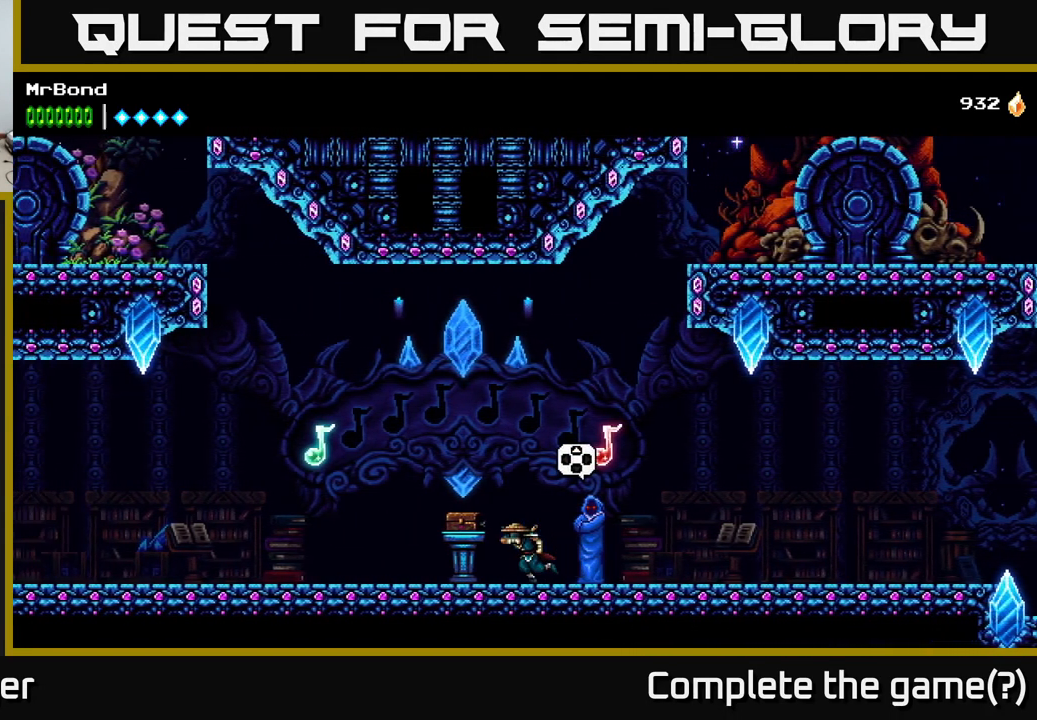
Gameplay with a controller (Xbox layout); each line is a JSON object with the inputs held at the frame after it. "events" lists button and stick changes between this image and that frame as [ms after this image, input, new state], when the widget could be followed in between. Not read: left_stick.
{"buttons": ["DPAD_LEFT"], "right_stick": "center", "events": []}
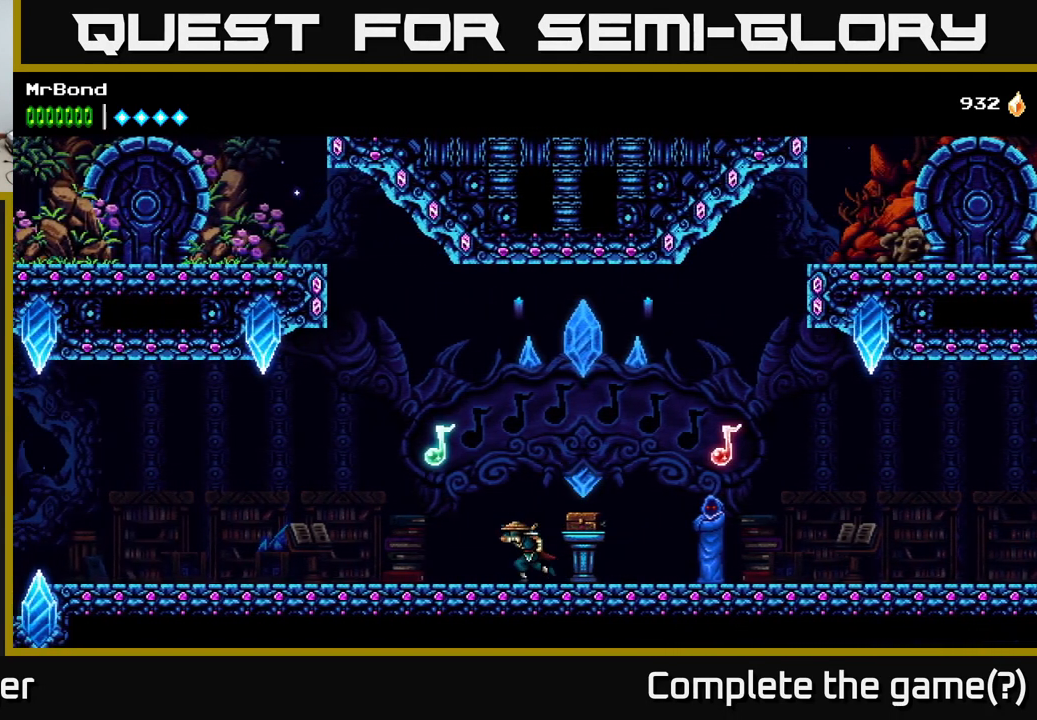
{"buttons": ["A", "DPAD_LEFT"], "right_stick": "center", "events": [[117, "A", "down"]]}
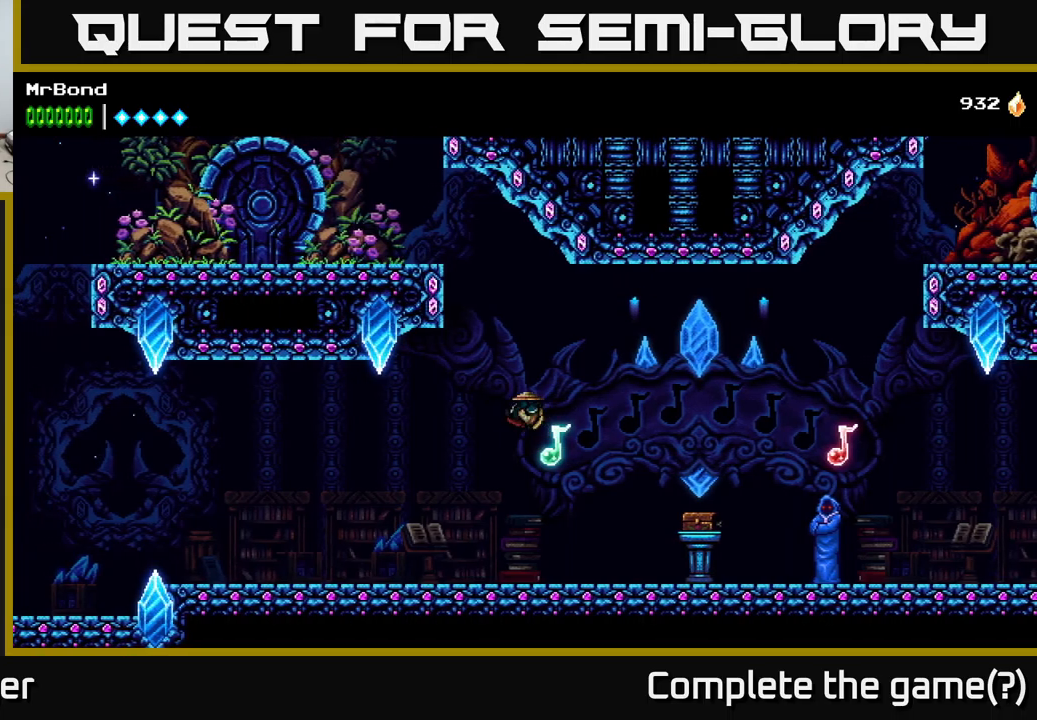
{"buttons": ["DPAD_LEFT"], "right_stick": "center", "events": [[66, "A", "up"]]}
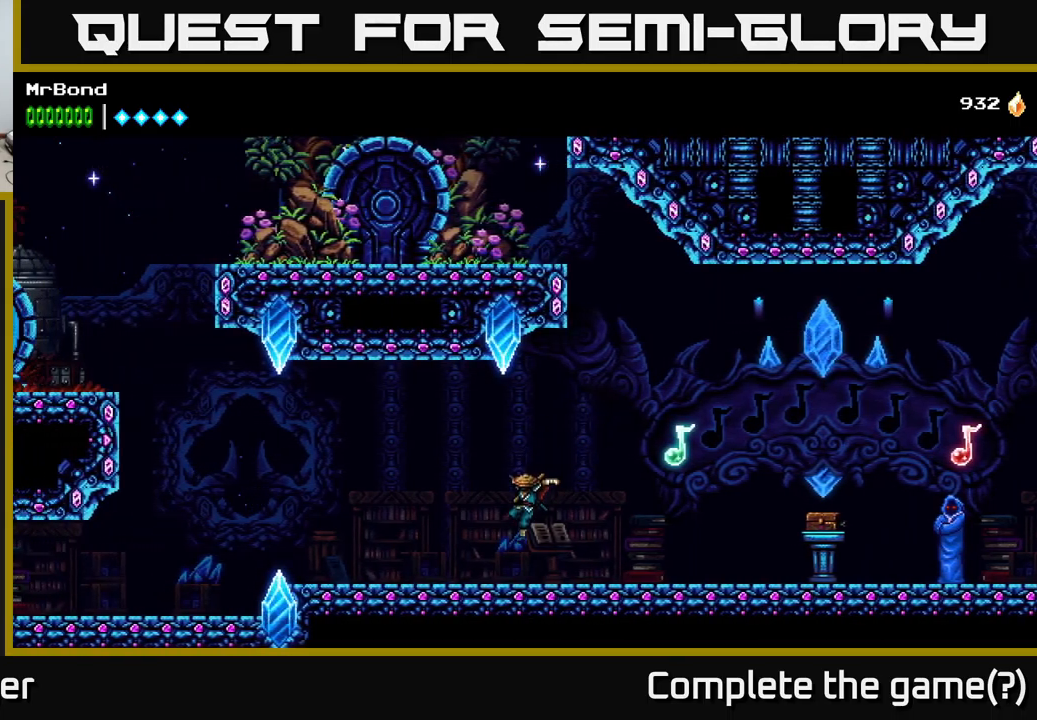
{"buttons": ["DPAD_LEFT"], "right_stick": "center", "events": []}
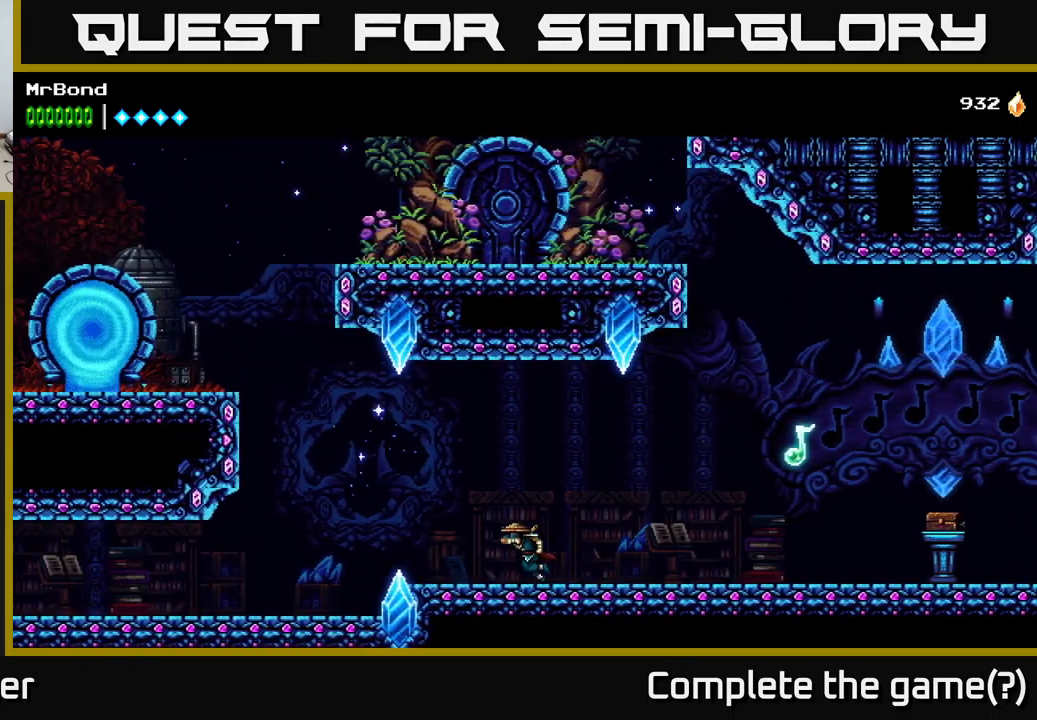
{"buttons": ["DPAD_LEFT"], "right_stick": "center", "events": []}
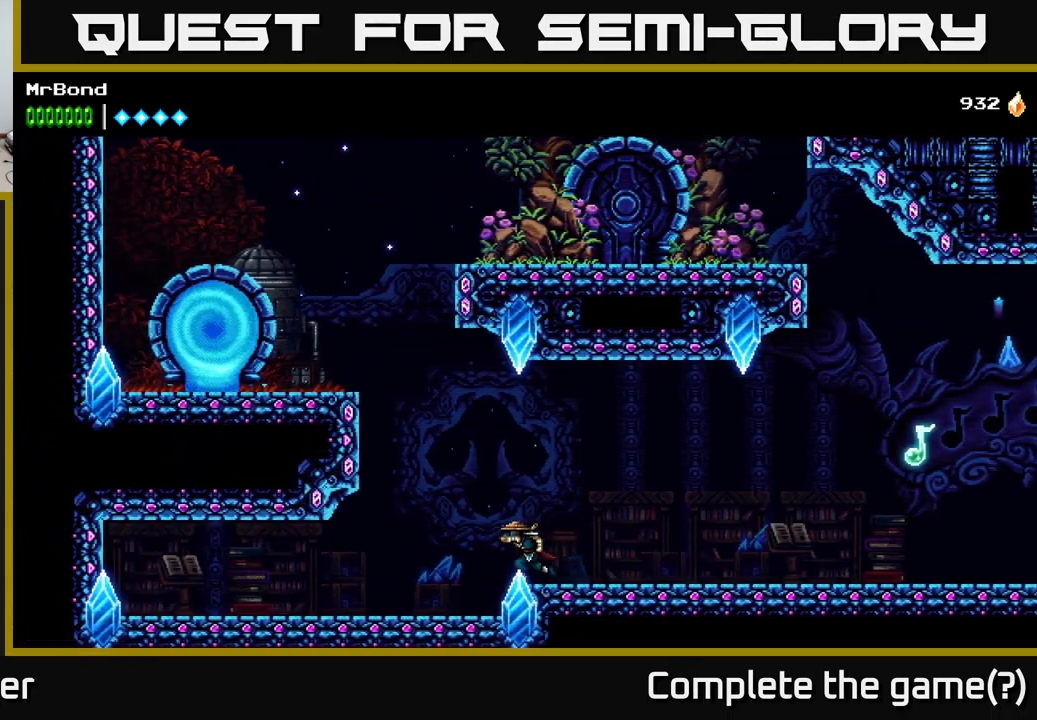
{"buttons": ["A", "DPAD_LEFT"], "right_stick": "center", "events": [[233, "A", "down"]]}
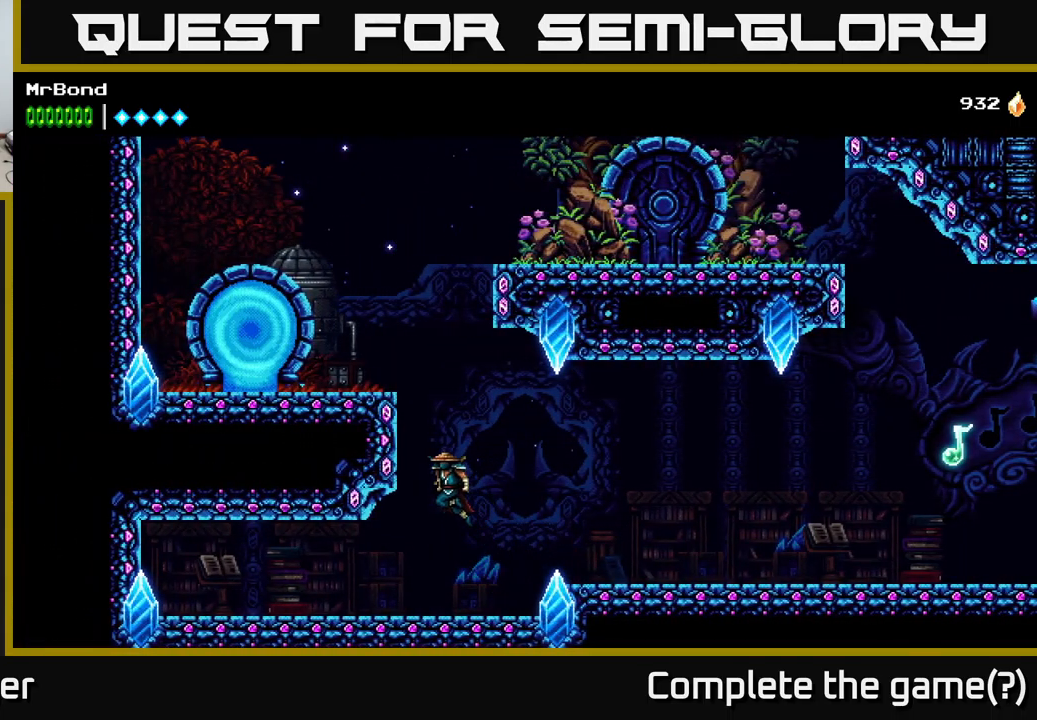
{"buttons": ["DPAD_LEFT"], "right_stick": "center", "events": [[33, "A", "up"], [150, "A", "down"], [333, "A", "up"]]}
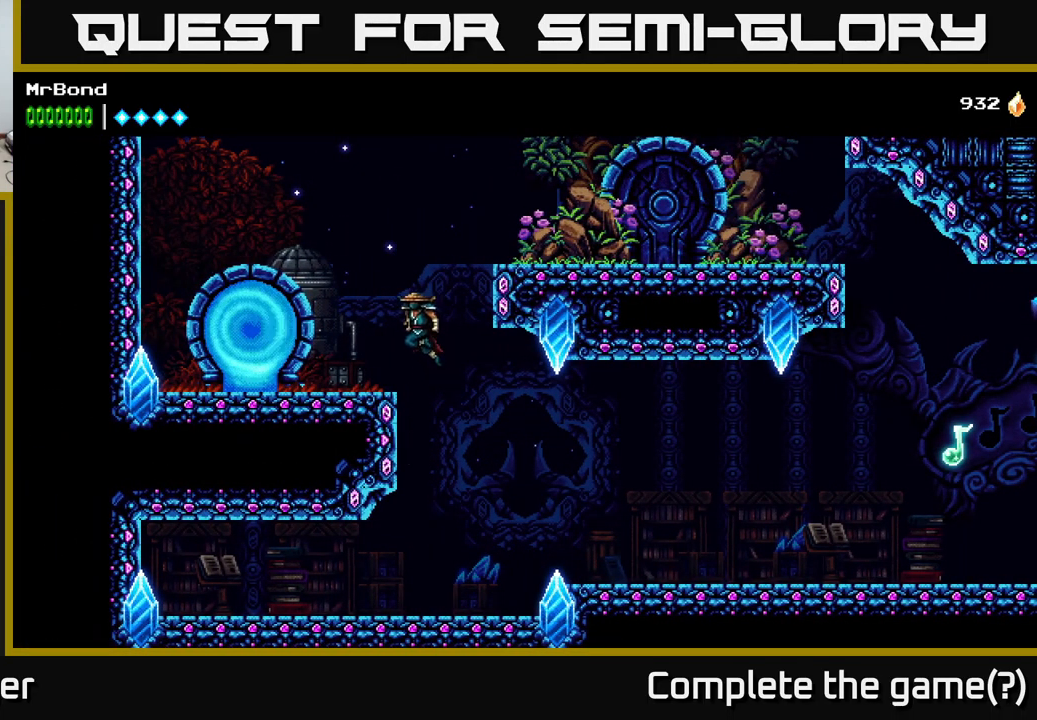
{"buttons": ["DPAD_LEFT"], "right_stick": "center", "events": []}
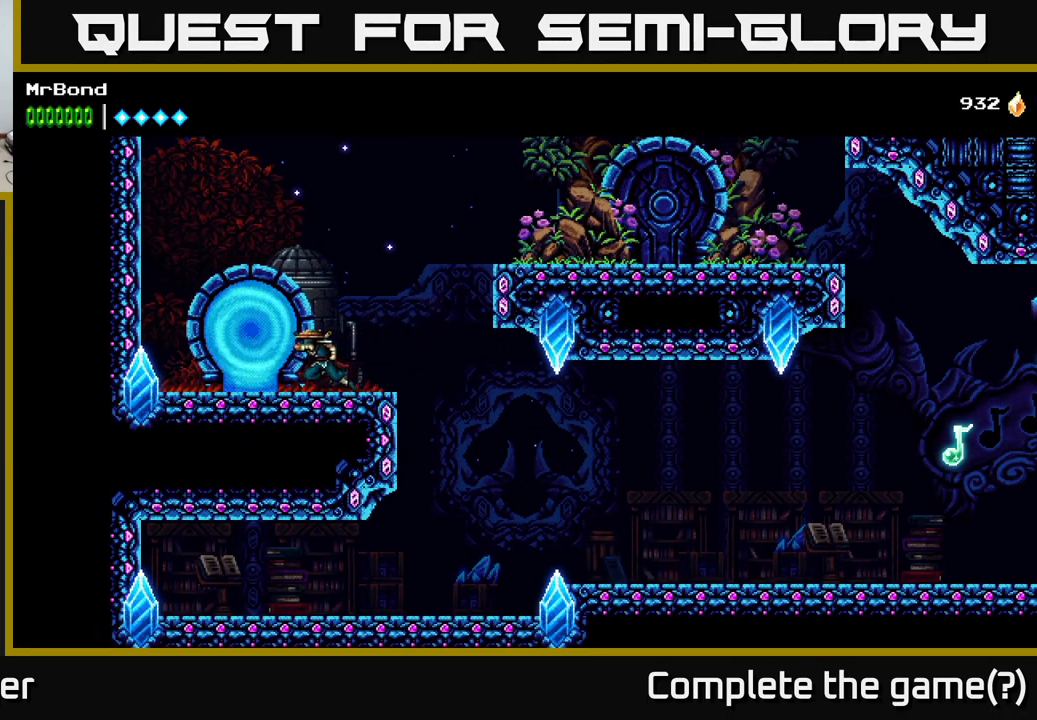
{"buttons": [], "right_stick": "center", "events": [[116, "DPAD_LEFT", "up"], [200, "DPAD_UP", "down"], [300, "DPAD_UP", "up"]]}
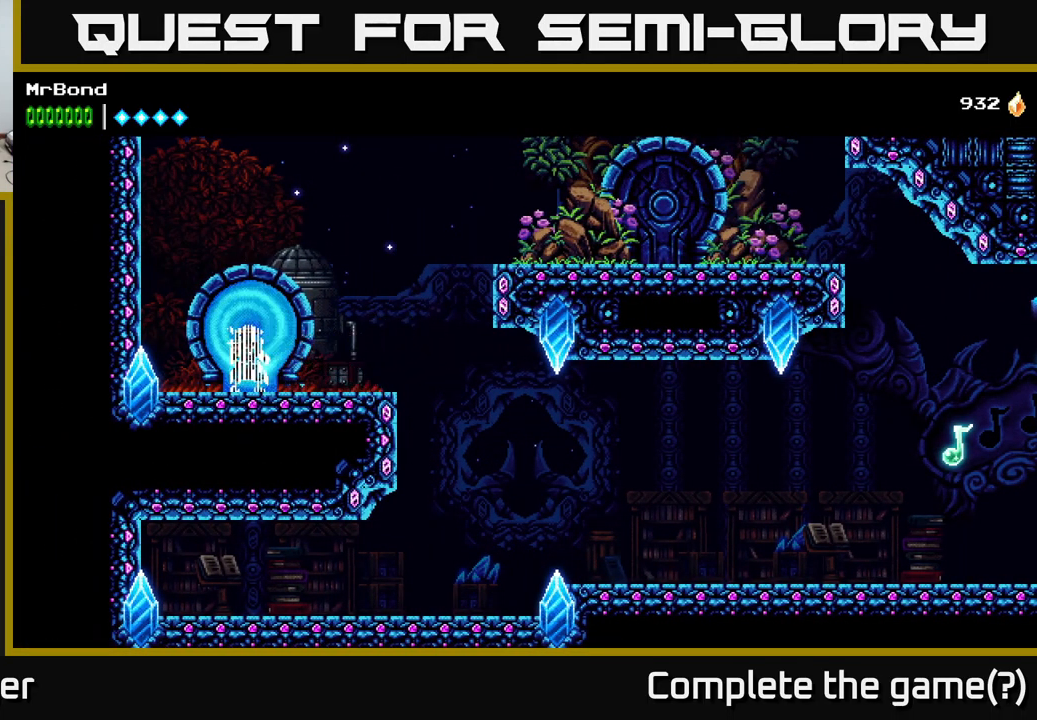
{"buttons": [], "right_stick": "center", "events": []}
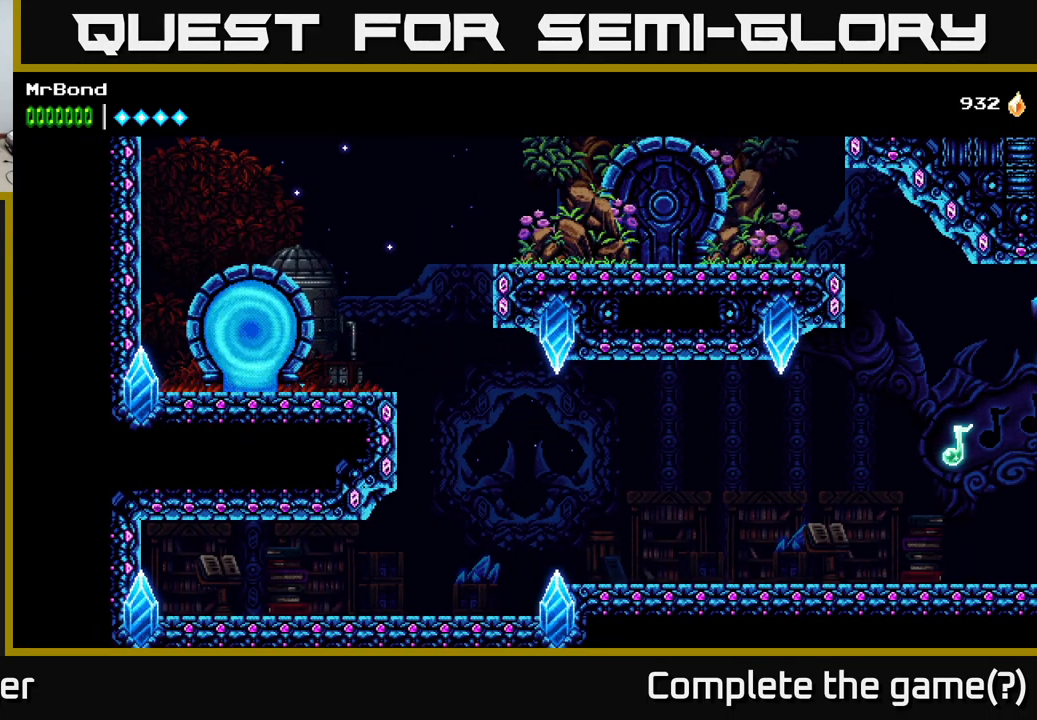
{"buttons": [], "right_stick": "center", "events": []}
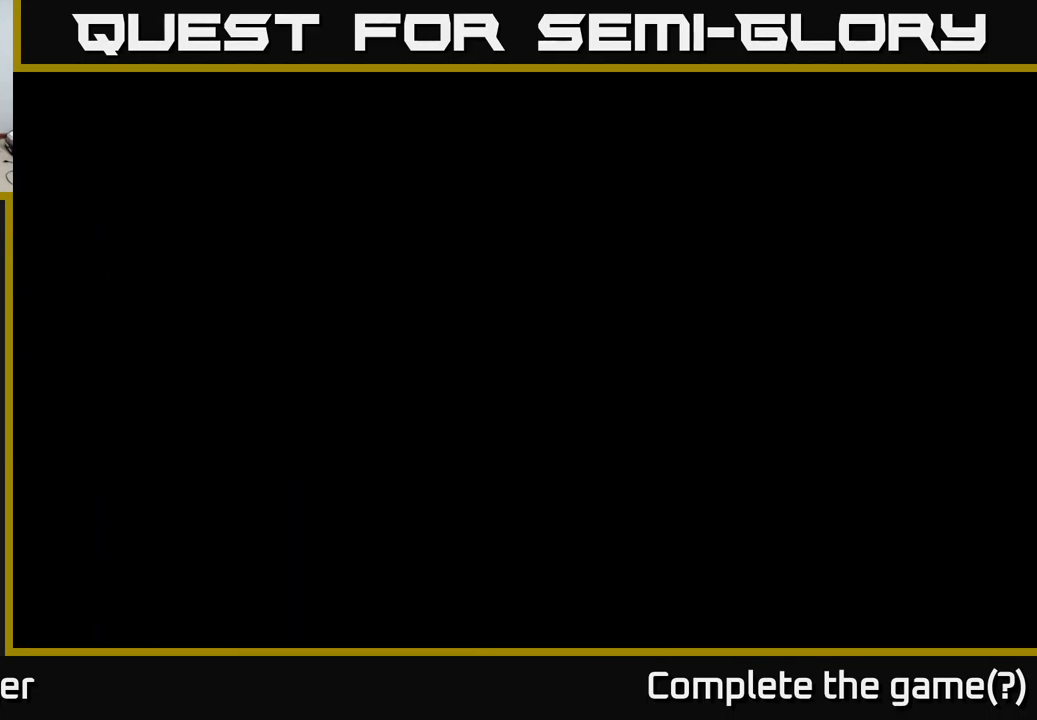
{"buttons": [], "right_stick": "center", "events": []}
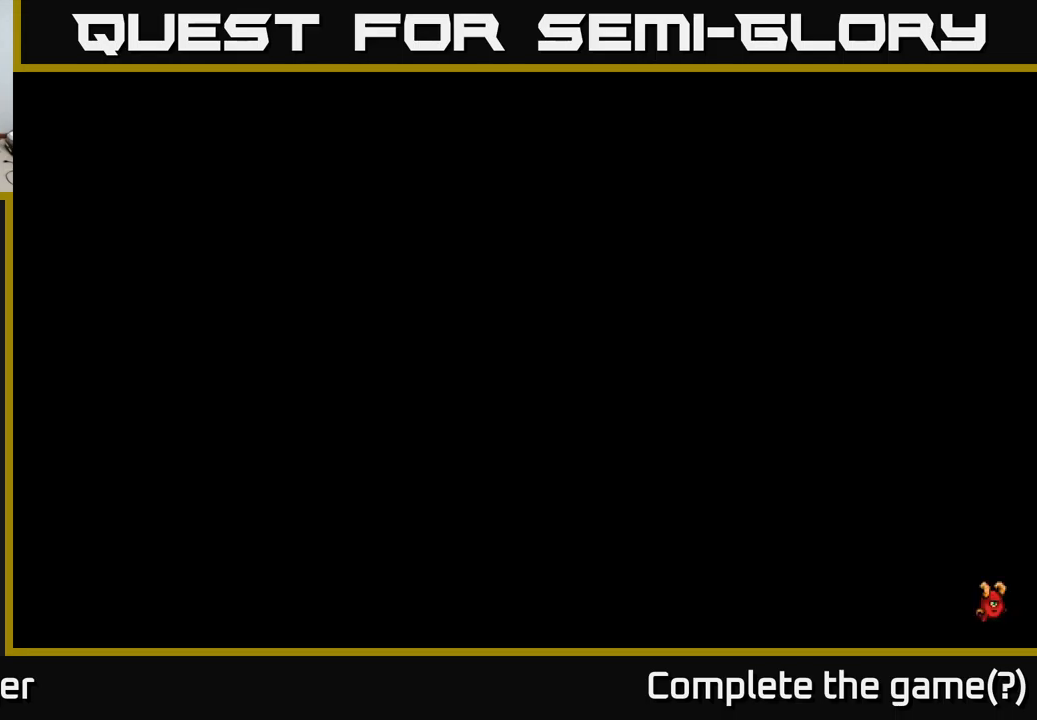
{"buttons": [], "right_stick": "center", "events": []}
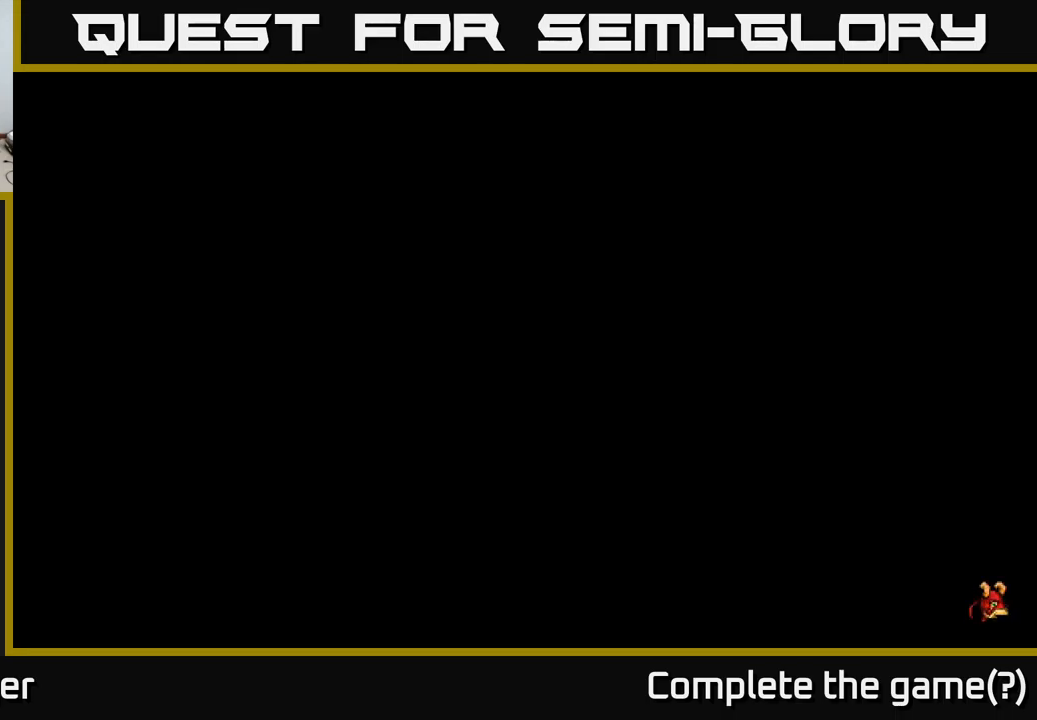
{"buttons": [], "right_stick": "center", "events": []}
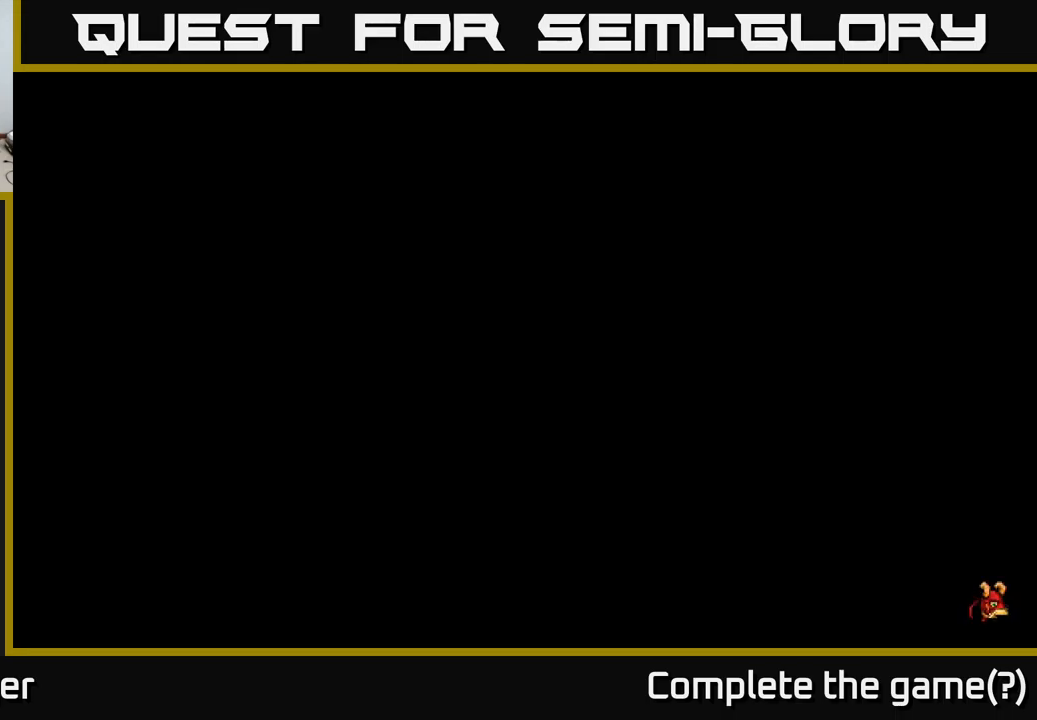
{"buttons": [], "right_stick": "center", "events": []}
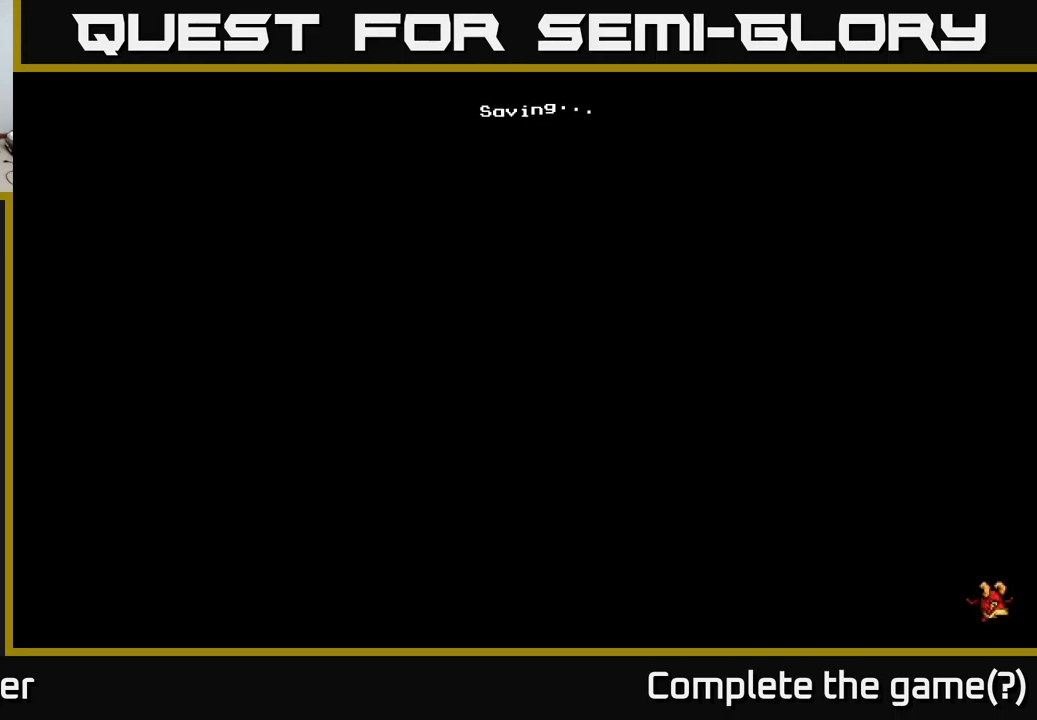
{"buttons": [], "right_stick": "center", "events": []}
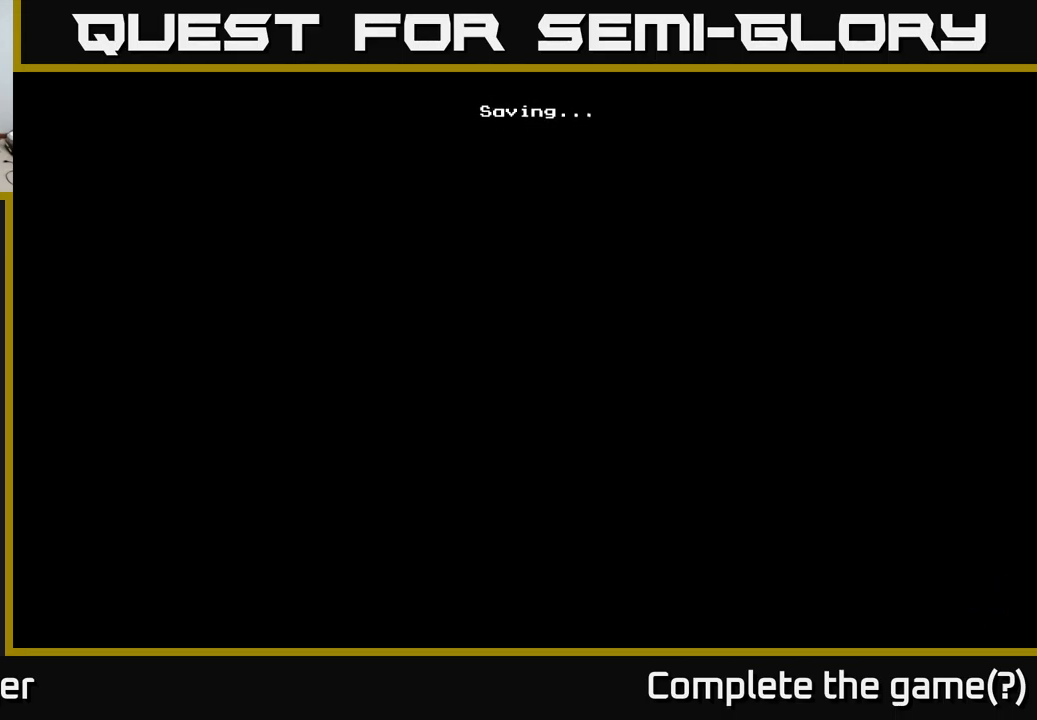
{"buttons": [], "right_stick": "center", "events": []}
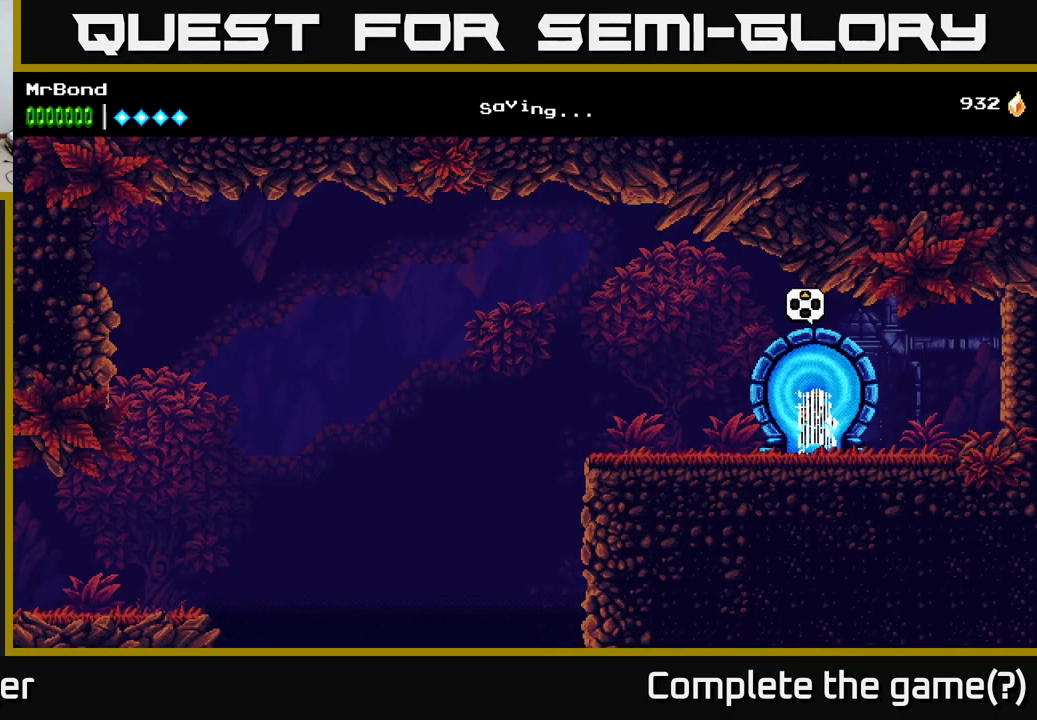
{"buttons": [], "right_stick": "center", "events": []}
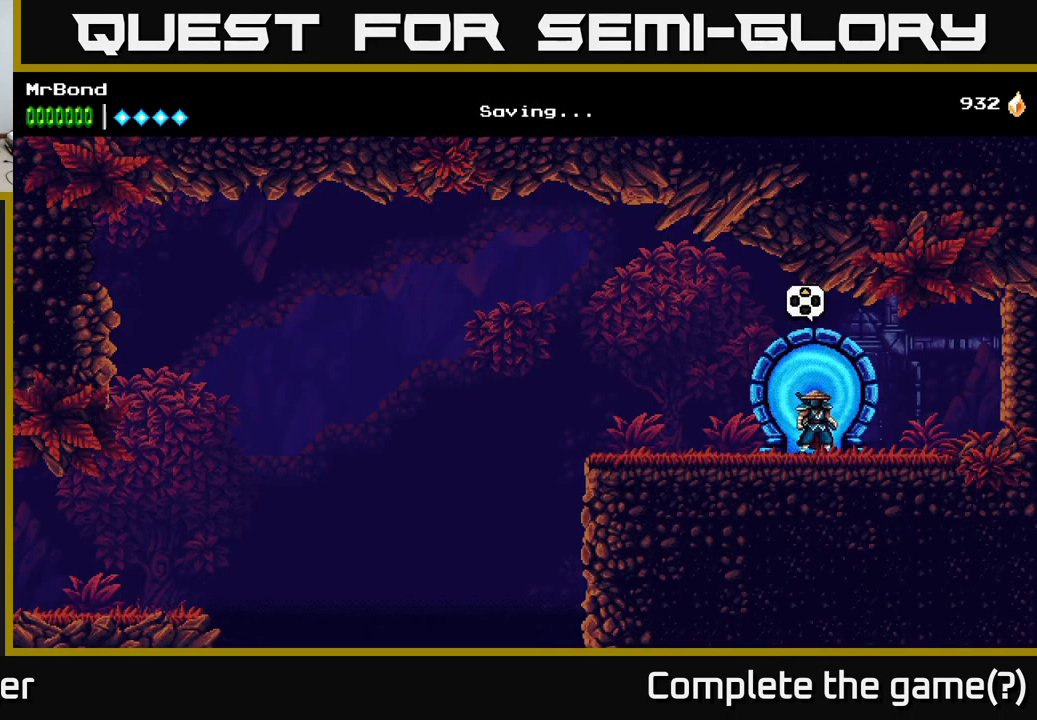
{"buttons": [], "right_stick": "center", "events": [[100, "SELECT", "down"], [250, "SELECT", "up"]]}
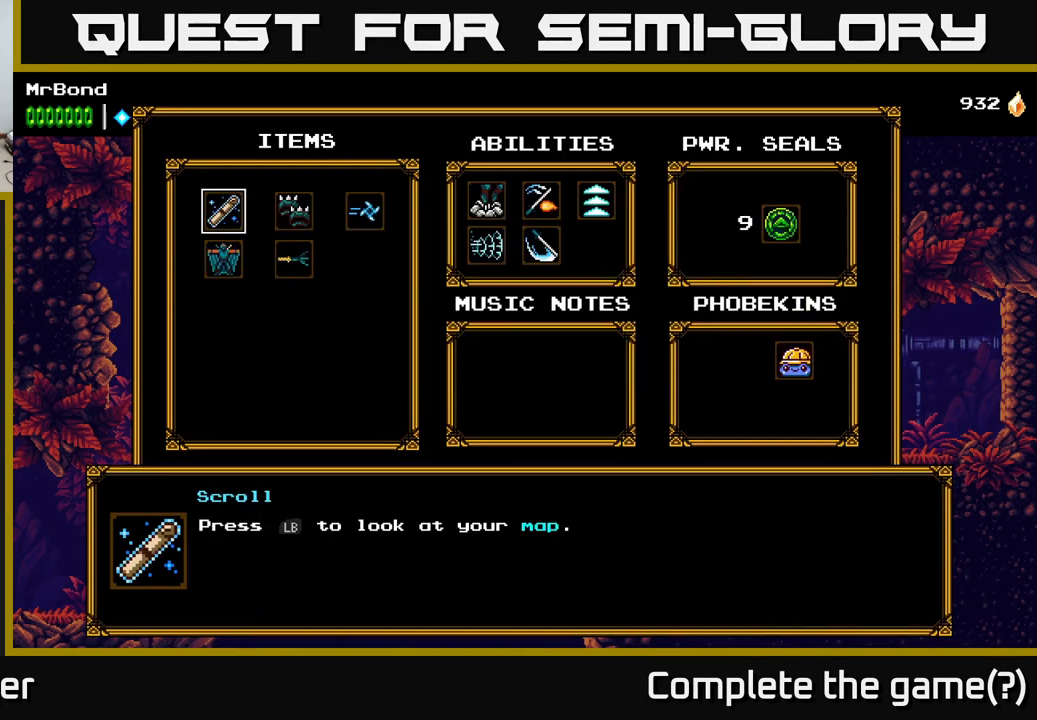
{"buttons": ["L1"], "right_stick": "center", "events": [[50, "SELECT", "down"], [133, "SELECT", "up"], [400, "L1", "down"]]}
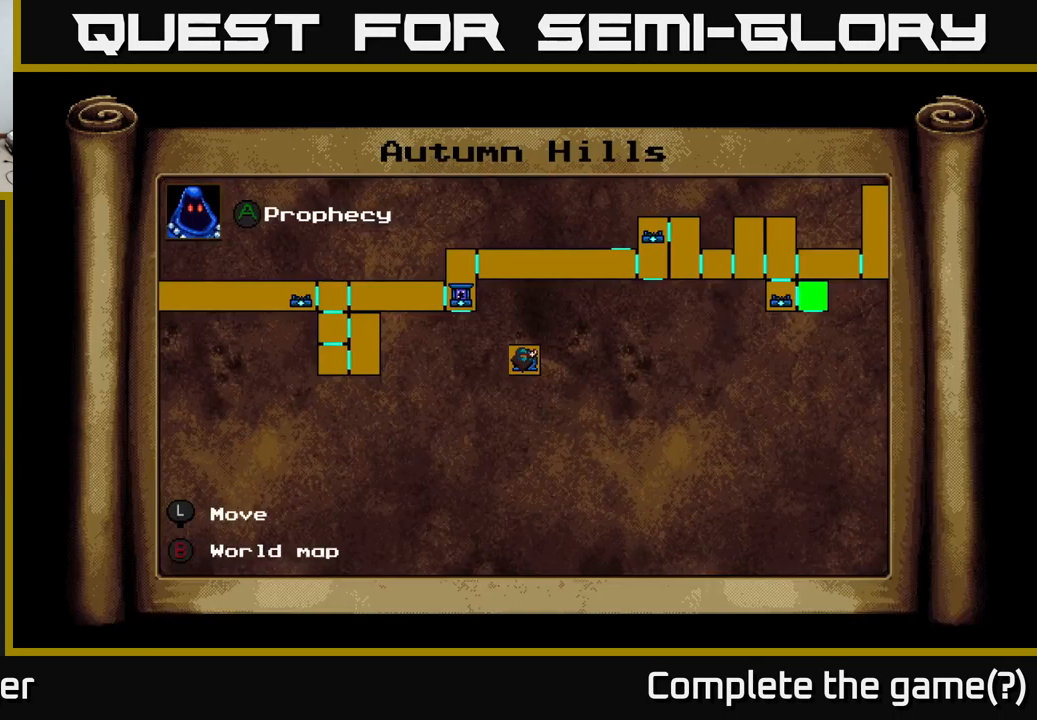
{"buttons": [], "right_stick": "center", "events": [[33, "L1", "up"]]}
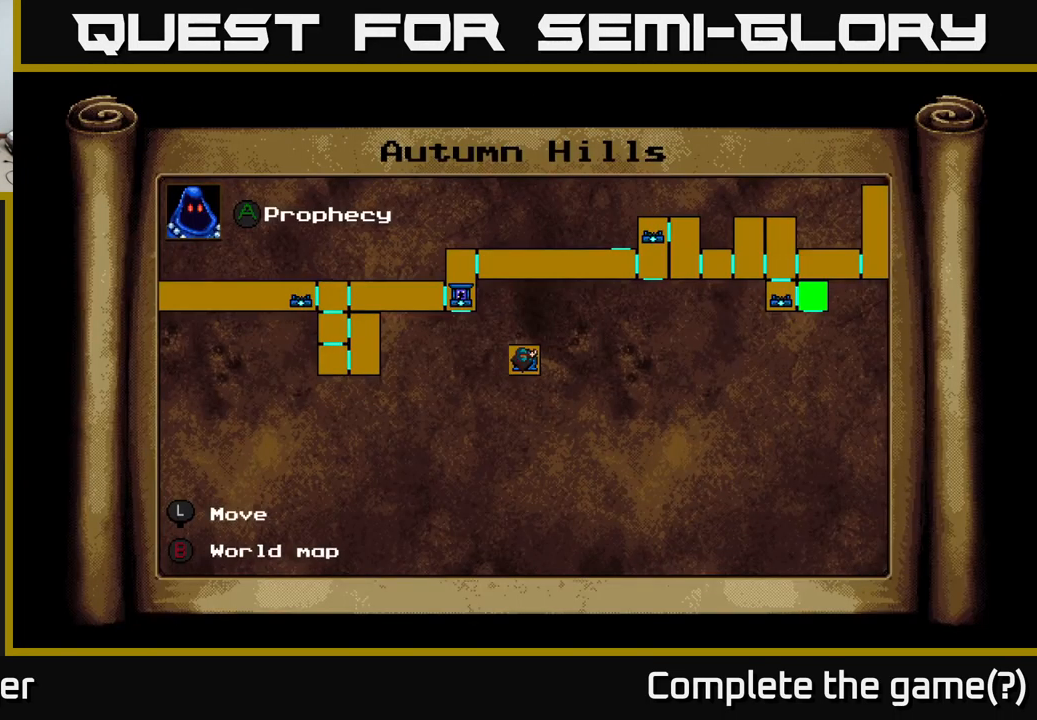
{"buttons": ["DPAD_UP", "DPAD_LEFT"], "right_stick": "center", "events": [[33, "DPAD_LEFT", "down"], [233, "DPAD_UP", "down"], [250, "DPAD_LEFT", "up"], [400, "DPAD_LEFT", "down"]]}
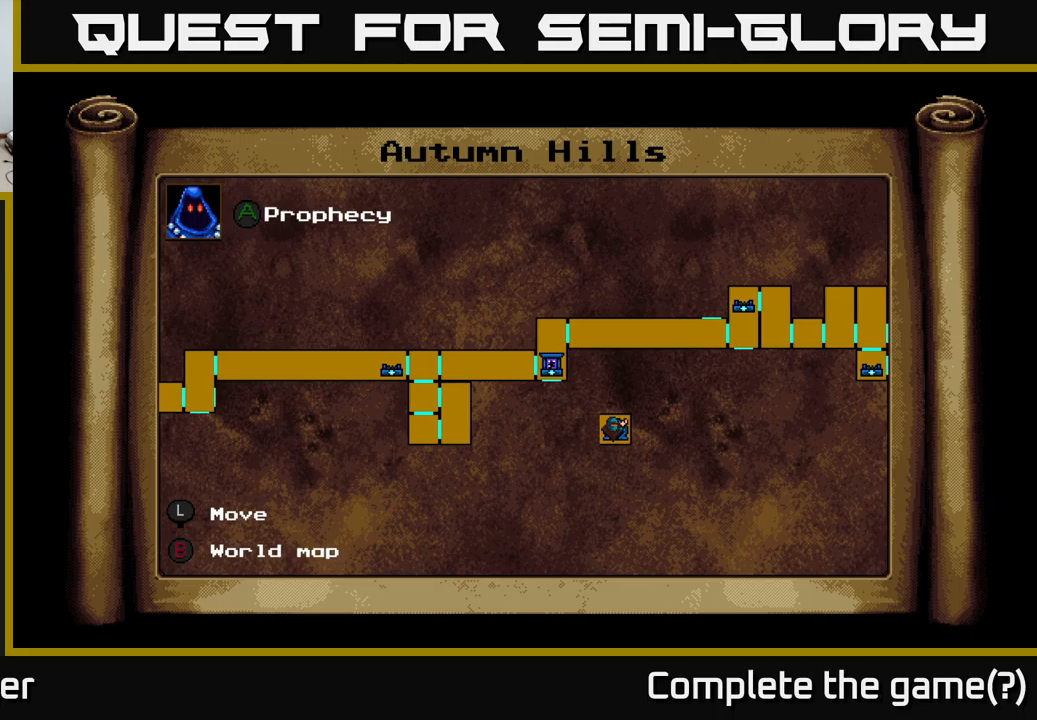
{"buttons": ["DPAD_LEFT"], "right_stick": "center", "events": [[167, "DPAD_UP", "up"]]}
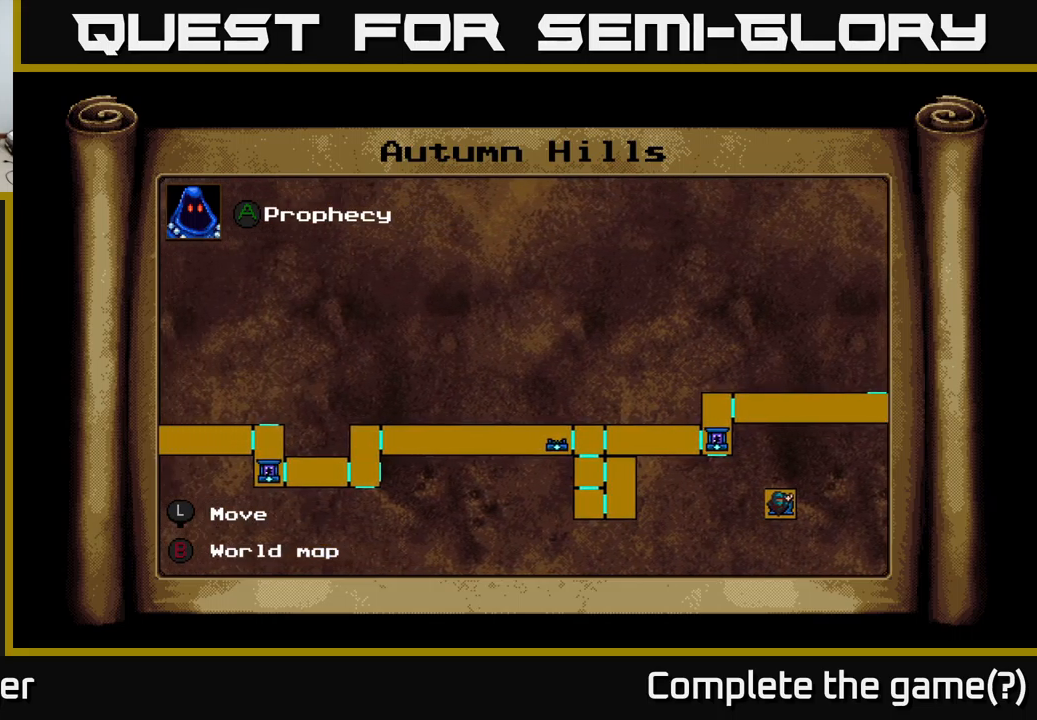
{"buttons": ["DPAD_LEFT"], "right_stick": "center", "events": [[150, "DPAD_DOWN", "down"], [384, "DPAD_DOWN", "up"]]}
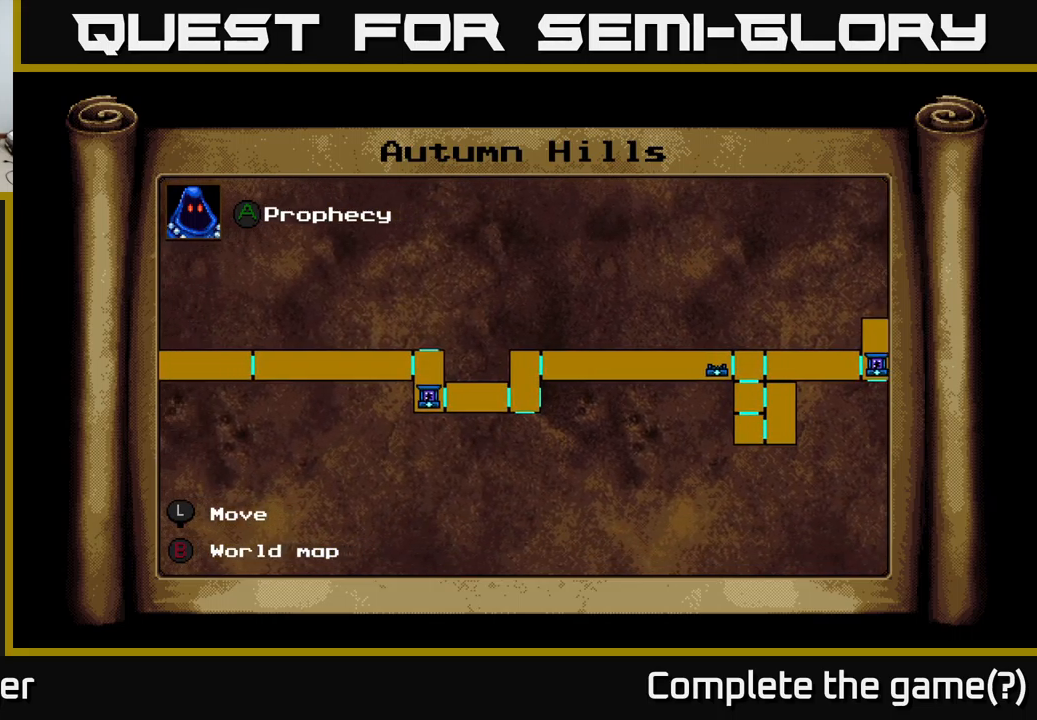
{"buttons": ["DPAD_LEFT"], "right_stick": "center", "events": []}
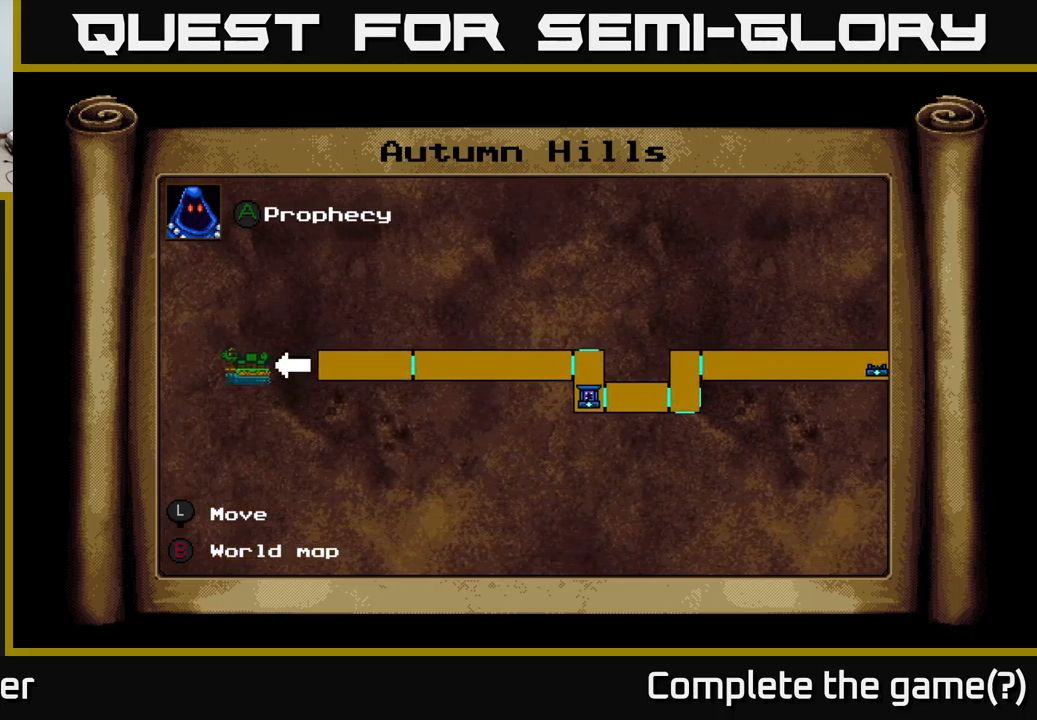
{"buttons": [], "right_stick": "center", "events": [[200, "DPAD_LEFT", "up"], [250, "DPAD_UP", "down"], [367, "DPAD_UP", "up"]]}
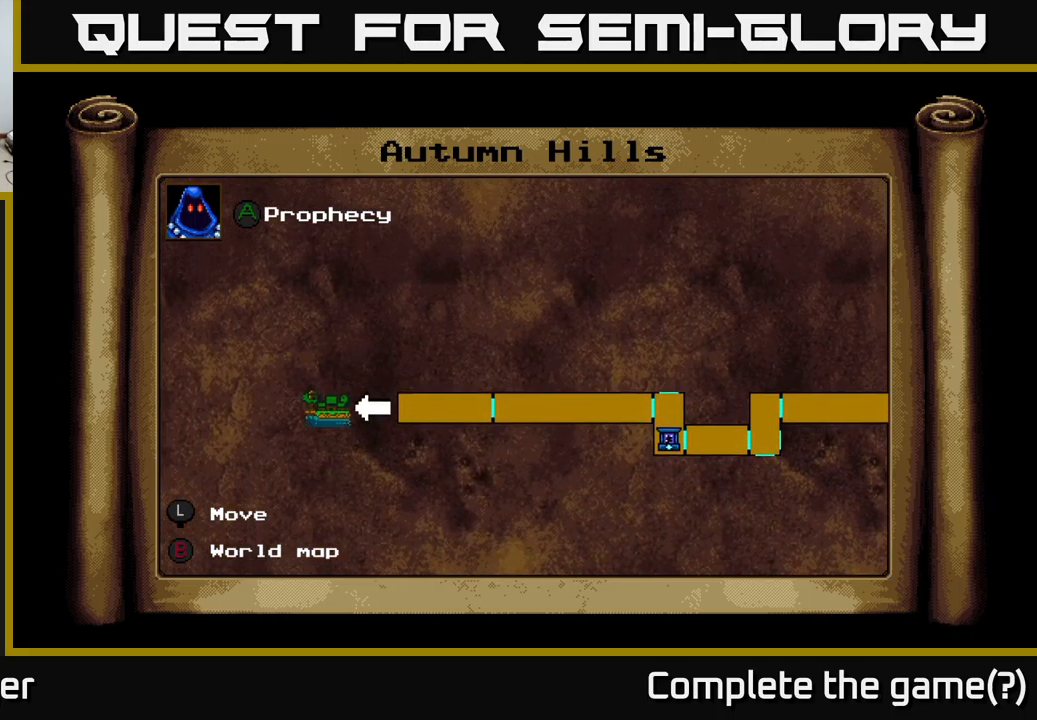
{"buttons": [], "right_stick": "center", "events": []}
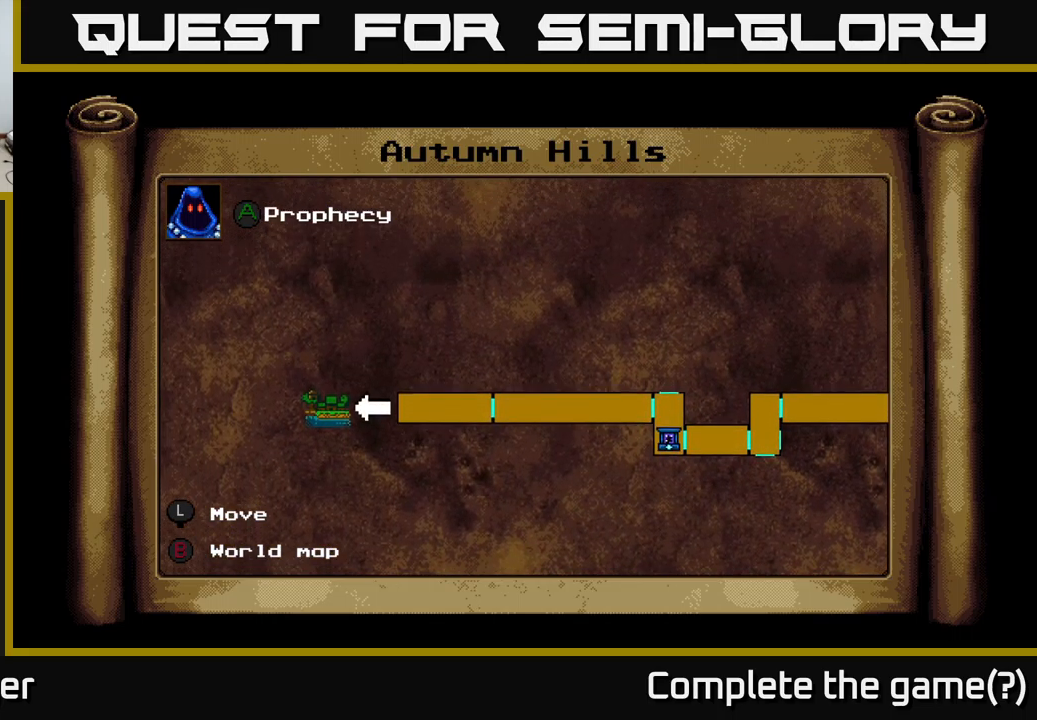
{"buttons": ["DPAD_DOWN", "DPAD_RIGHT"], "right_stick": "center", "events": [[200, "DPAD_RIGHT", "down"], [500, "DPAD_DOWN", "down"]]}
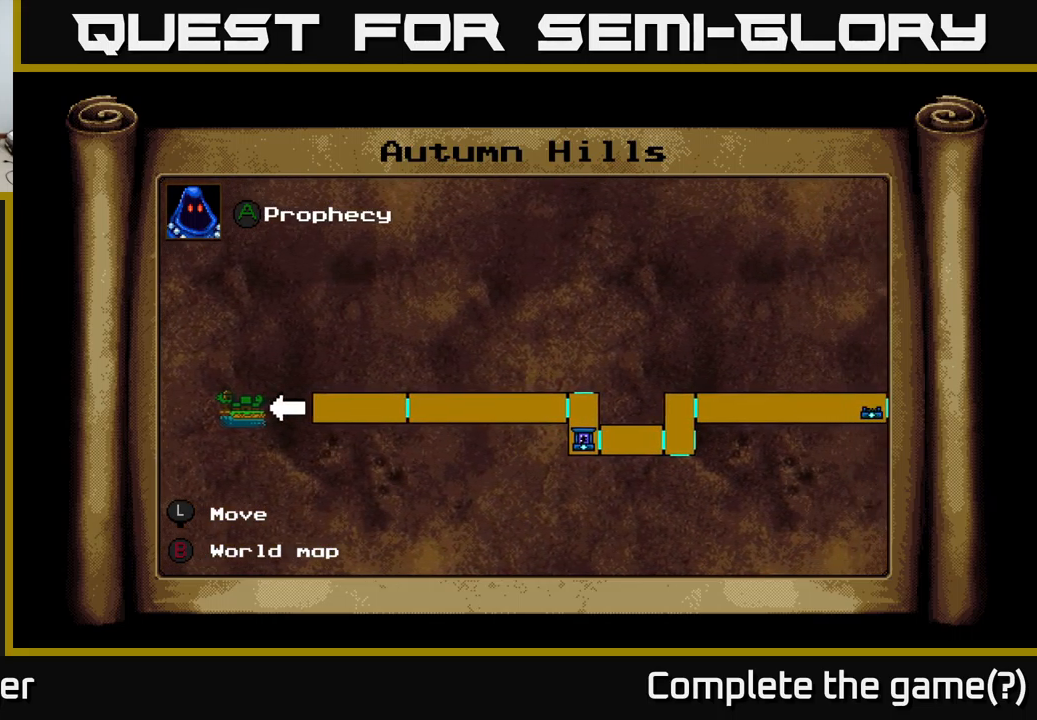
{"buttons": ["DPAD_RIGHT"], "right_stick": "center", "events": [[167, "DPAD_DOWN", "up"]]}
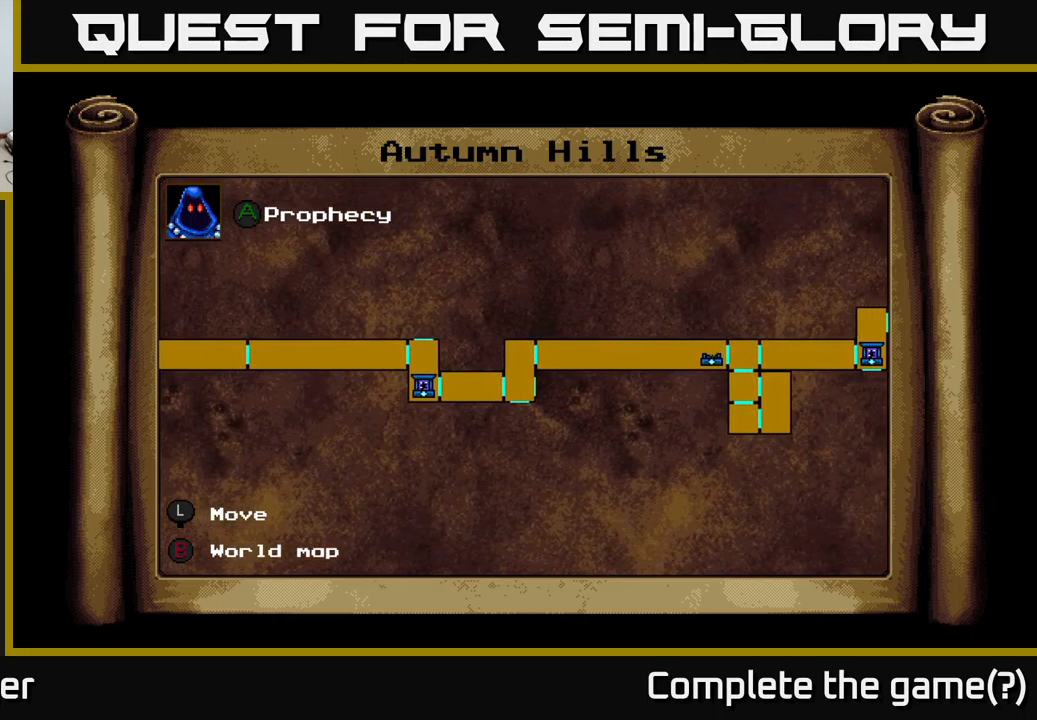
{"buttons": ["DPAD_RIGHT"], "right_stick": "center", "events": []}
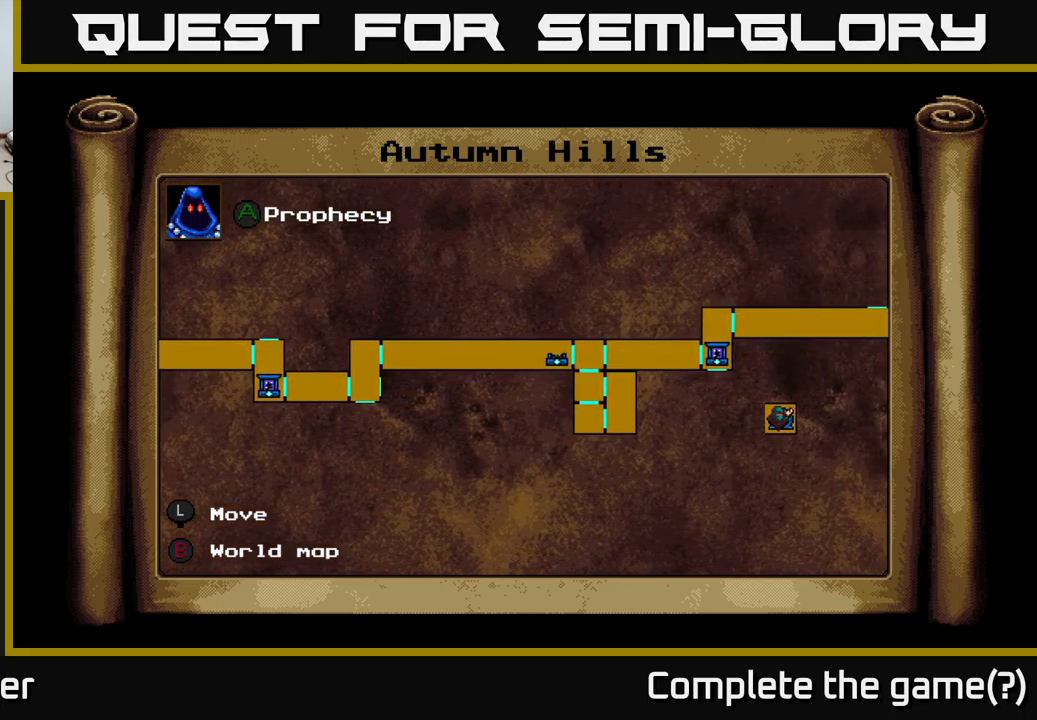
{"buttons": ["DPAD_RIGHT"], "right_stick": "center", "events": []}